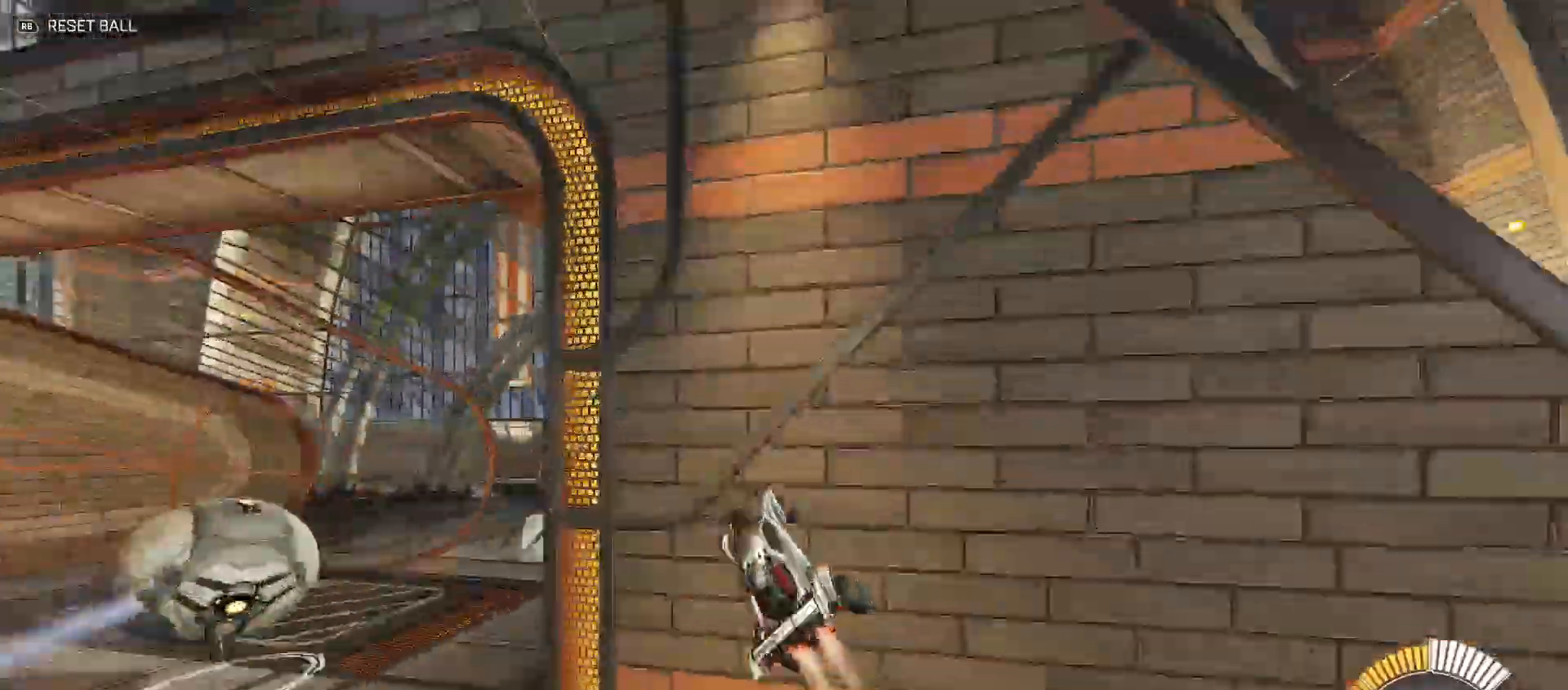
Gameplay with a controller (Xbox layout); each line is a JSON object with the inputs held at the frame after it. "events" lists button and stick changes between this image and that frame as [ms after this image, input, new state], when the widget could be followed in between.
{"buttons": ["B", "Y", "R2"], "left_stick": "down-left", "right_stick": "center", "events": [[317, "left_stick", "down-left"], [500, "Y", "down"]]}
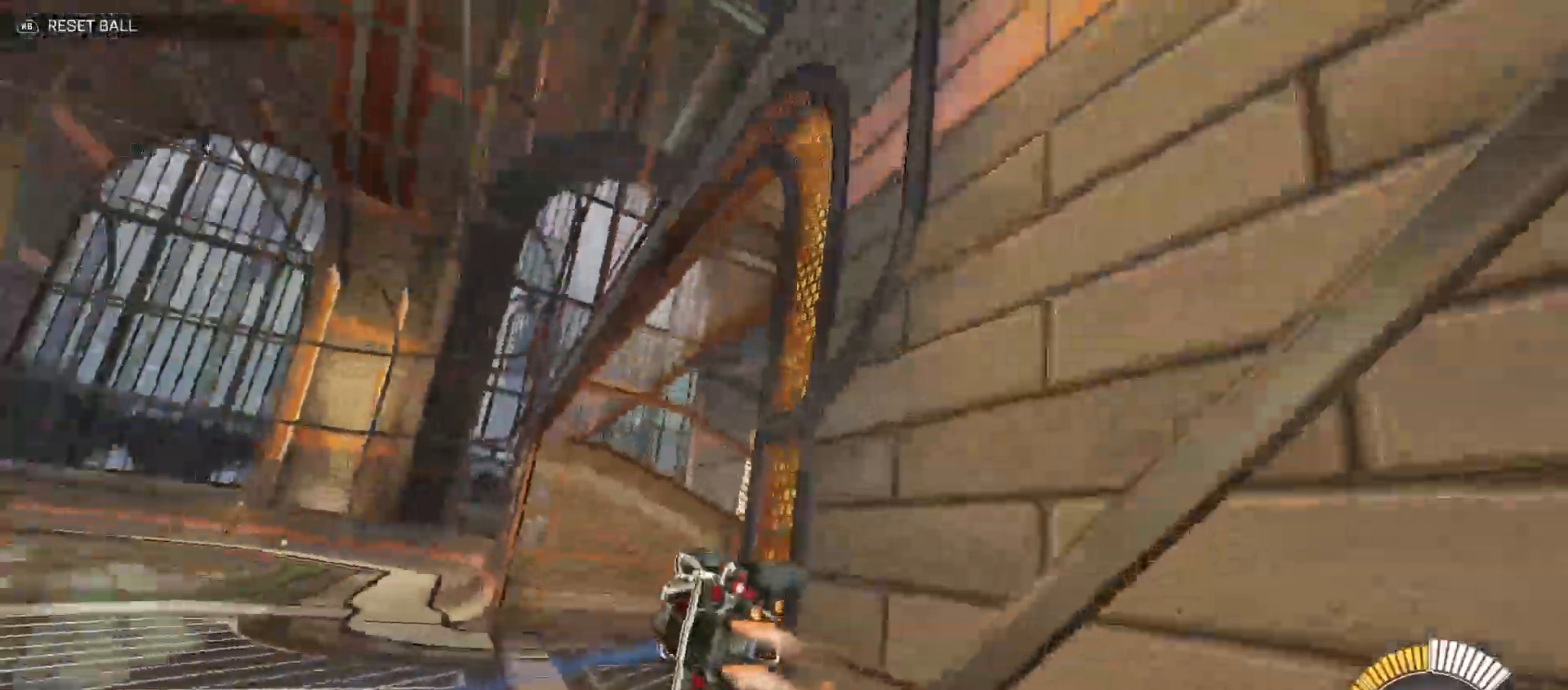
{"buttons": ["R2"], "left_stick": "center", "right_stick": "center", "events": [[100, "left_stick", "down-right"], [267, "B", "up"], [400, "left_stick", "center"], [417, "Y", "up"]]}
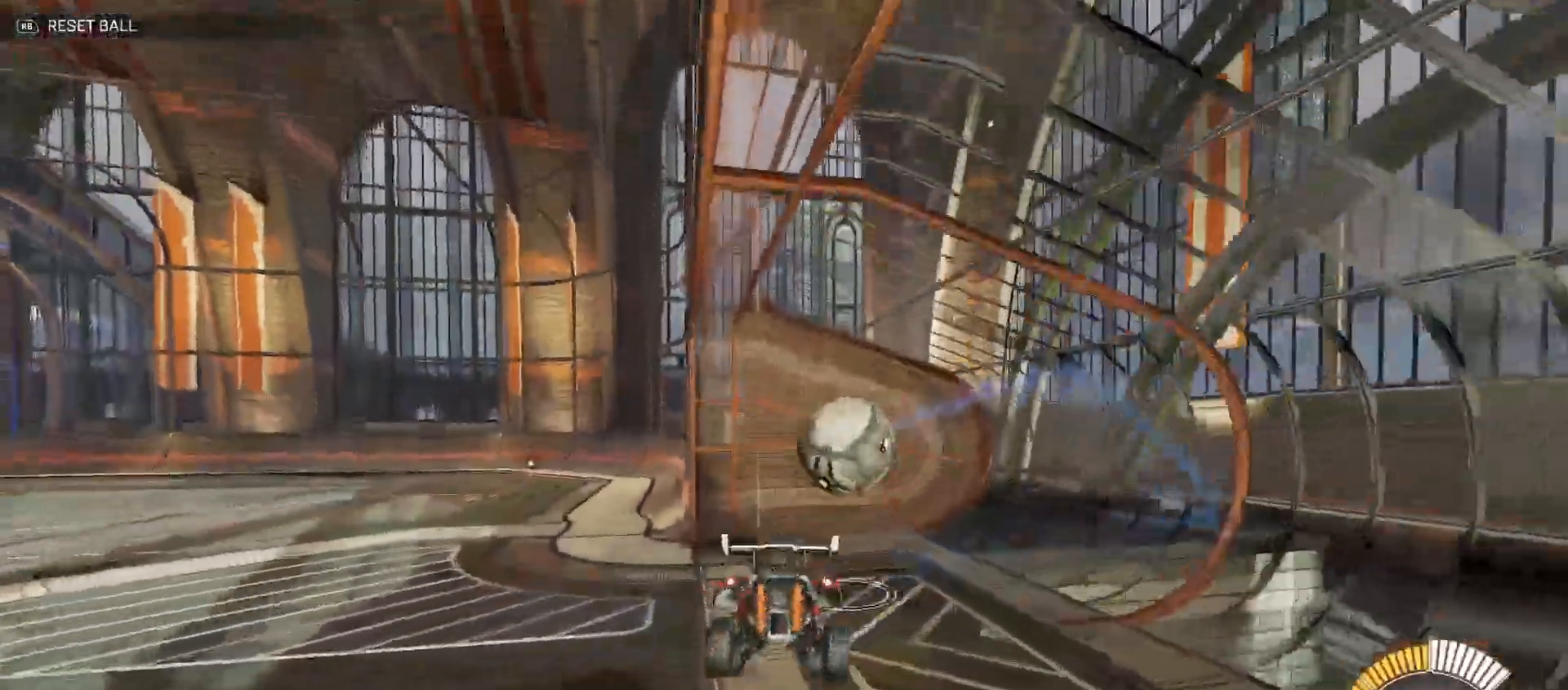
{"buttons": ["R2"], "left_stick": "up-left", "right_stick": "center", "events": [[33, "B", "down"], [33, "Y", "down"], [33, "left_stick", "down-right"], [217, "left_stick", "up-left"], [233, "B", "up"], [233, "Y", "up"], [317, "A", "down"], [433, "A", "up"]]}
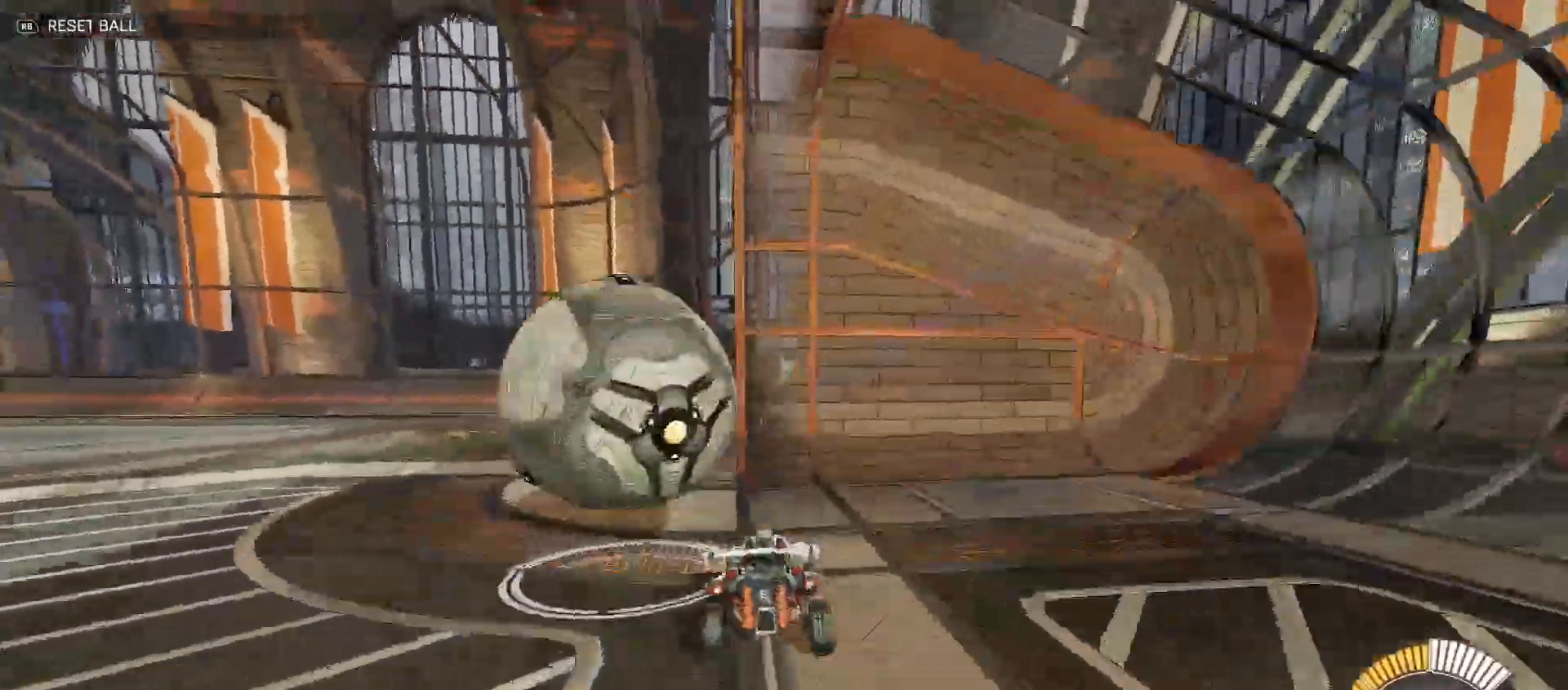
{"buttons": ["X", "R2"], "left_stick": "up-right", "right_stick": "center", "events": [[17, "A", "down"], [117, "A", "up"], [133, "left_stick", "down-left"], [317, "left_stick", "left"], [450, "X", "down"], [483, "left_stick", "up-right"]]}
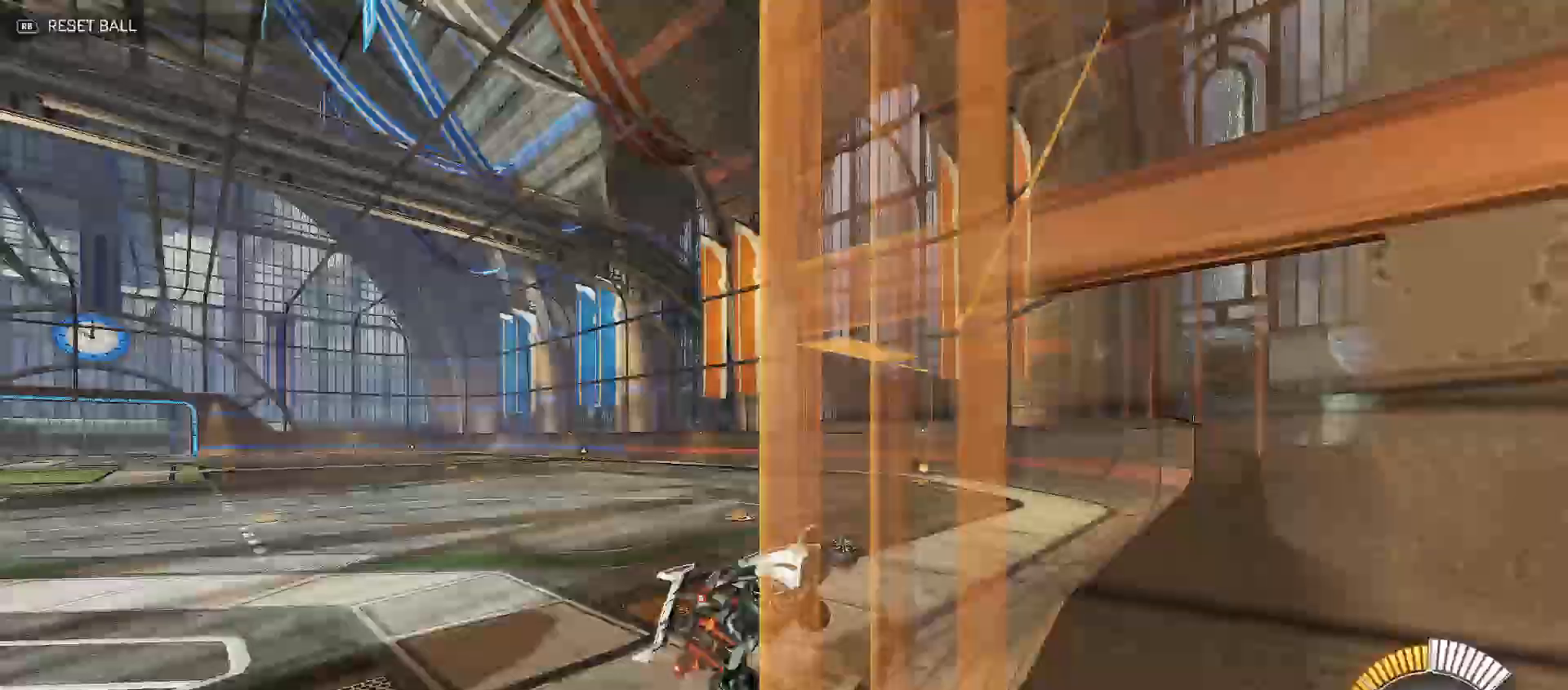
{"buttons": ["A", "R2"], "left_stick": "down-left", "right_stick": "center", "events": [[17, "X", "up"], [117, "B", "down"], [117, "Y", "down"], [133, "left_stick", "down-right"], [167, "B", "up"], [250, "Y", "up"], [250, "left_stick", "down-left"], [450, "A", "down"]]}
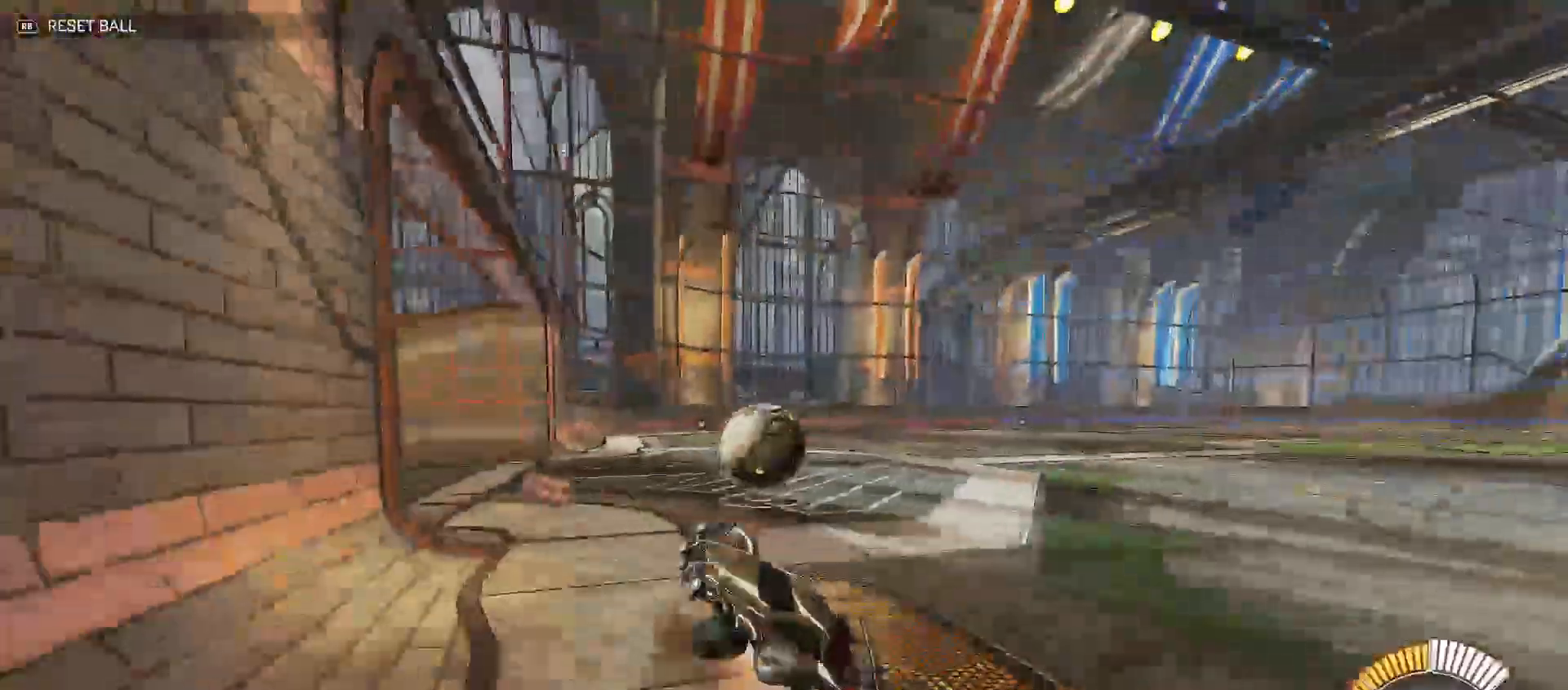
{"buttons": ["Y", "R2"], "left_stick": "up-right", "right_stick": "center", "events": [[17, "left_stick", "down"], [83, "A", "up"], [117, "left_stick", "down-right"], [233, "left_stick", "up-right"], [283, "B", "down"], [283, "Y", "down"], [500, "B", "up"]]}
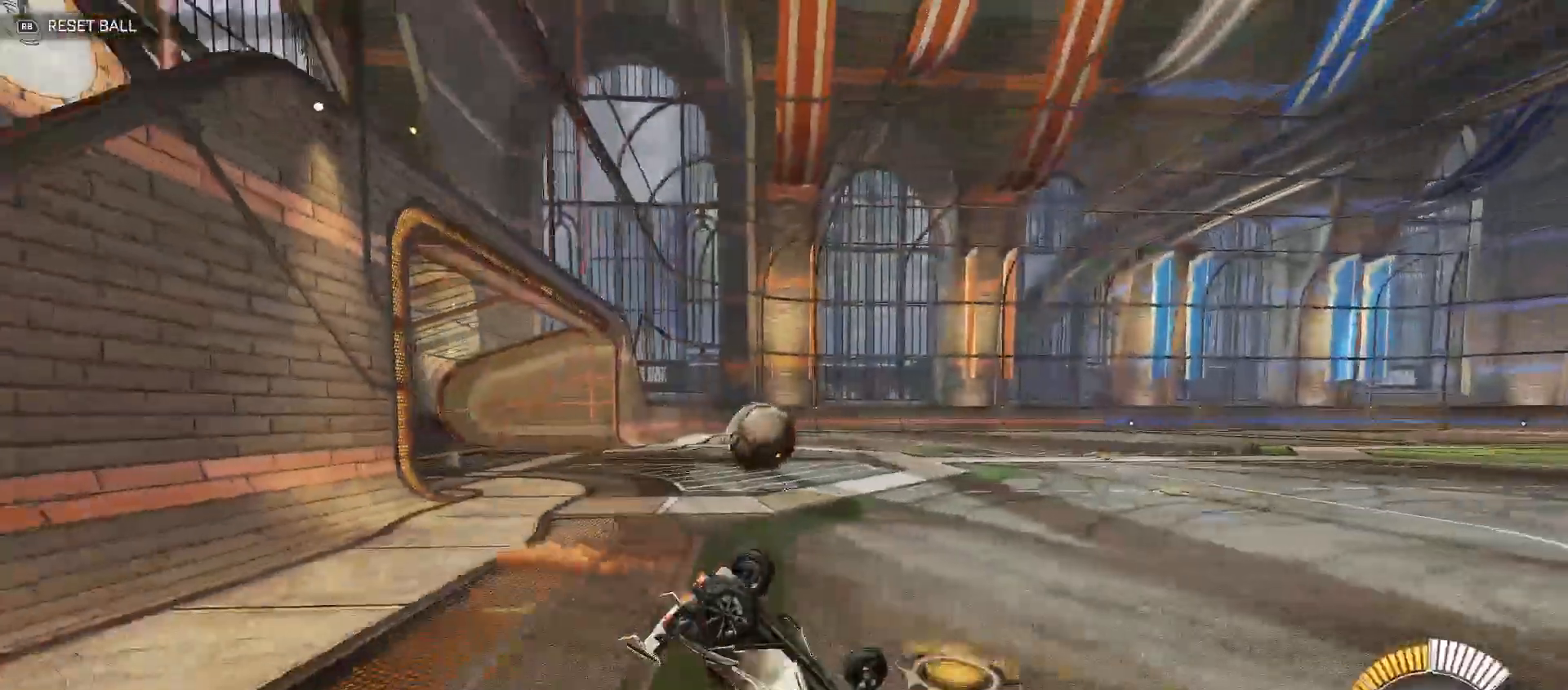
{"buttons": ["B", "R2"], "left_stick": "right", "right_stick": "center", "events": [[83, "B", "down"], [83, "left_stick", "right"], [200, "Y", "up"], [350, "Y", "down"], [483, "Y", "up"]]}
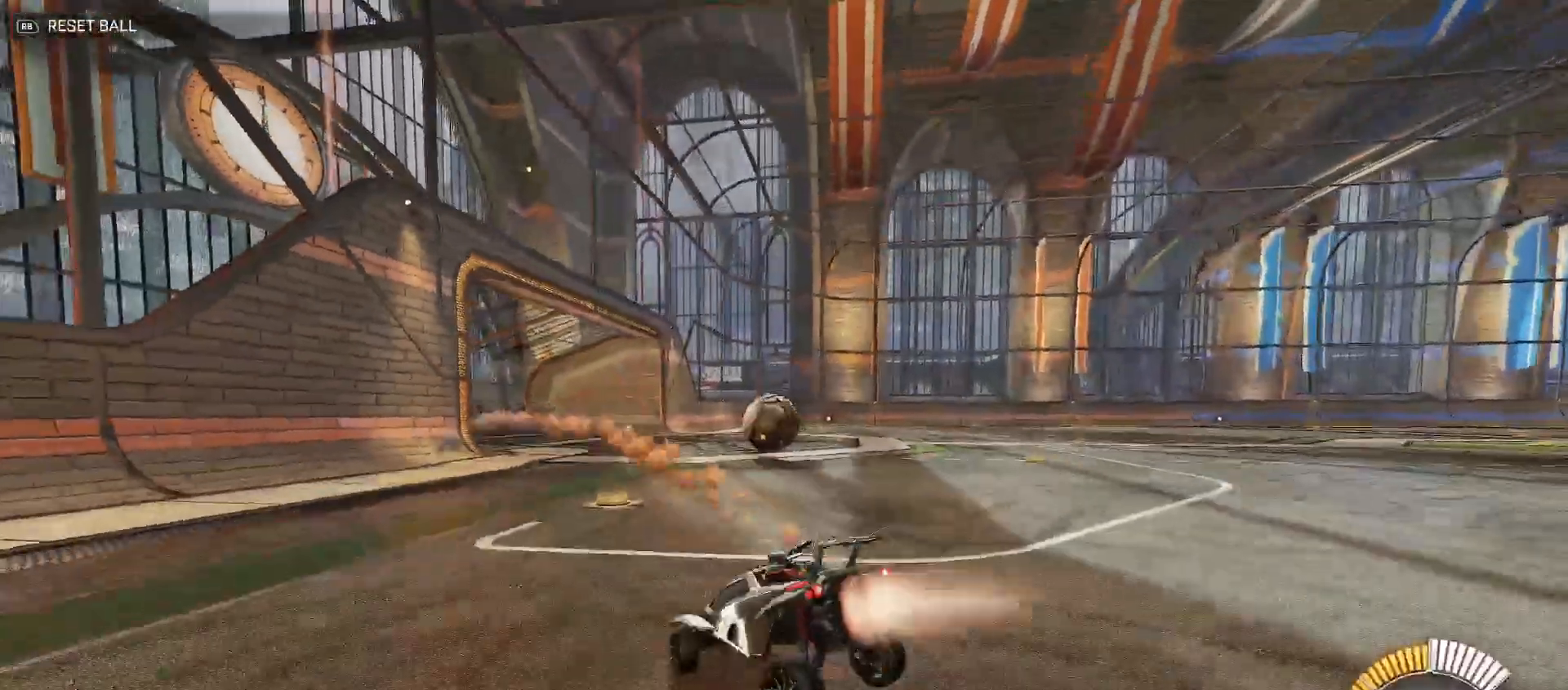
{"buttons": ["B", "R2"], "left_stick": "up-right", "right_stick": "center", "events": [[33, "left_stick", "up-right"]]}
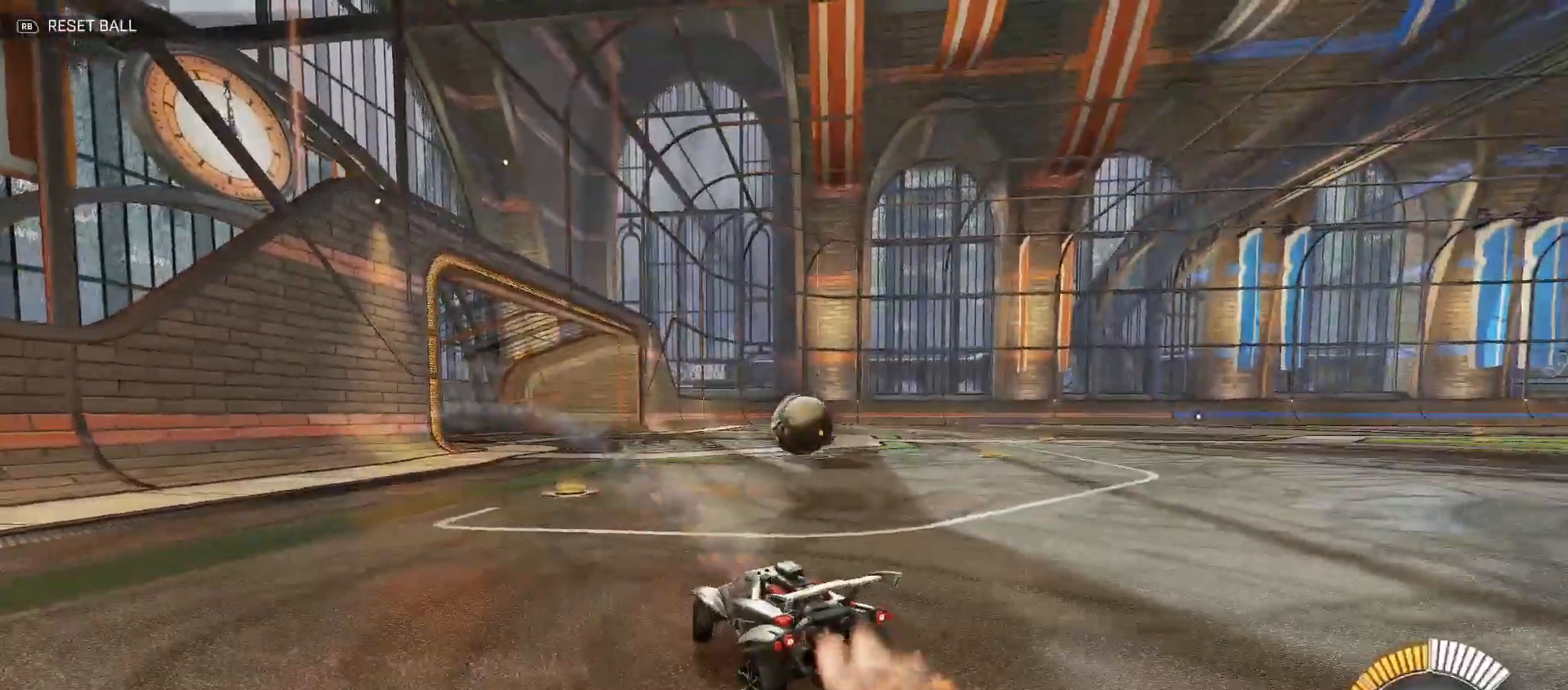
{"buttons": [], "left_stick": "center", "right_stick": "center", "events": [[400, "left_stick", "center"], [417, "B", "up"], [467, "R2", "up"]]}
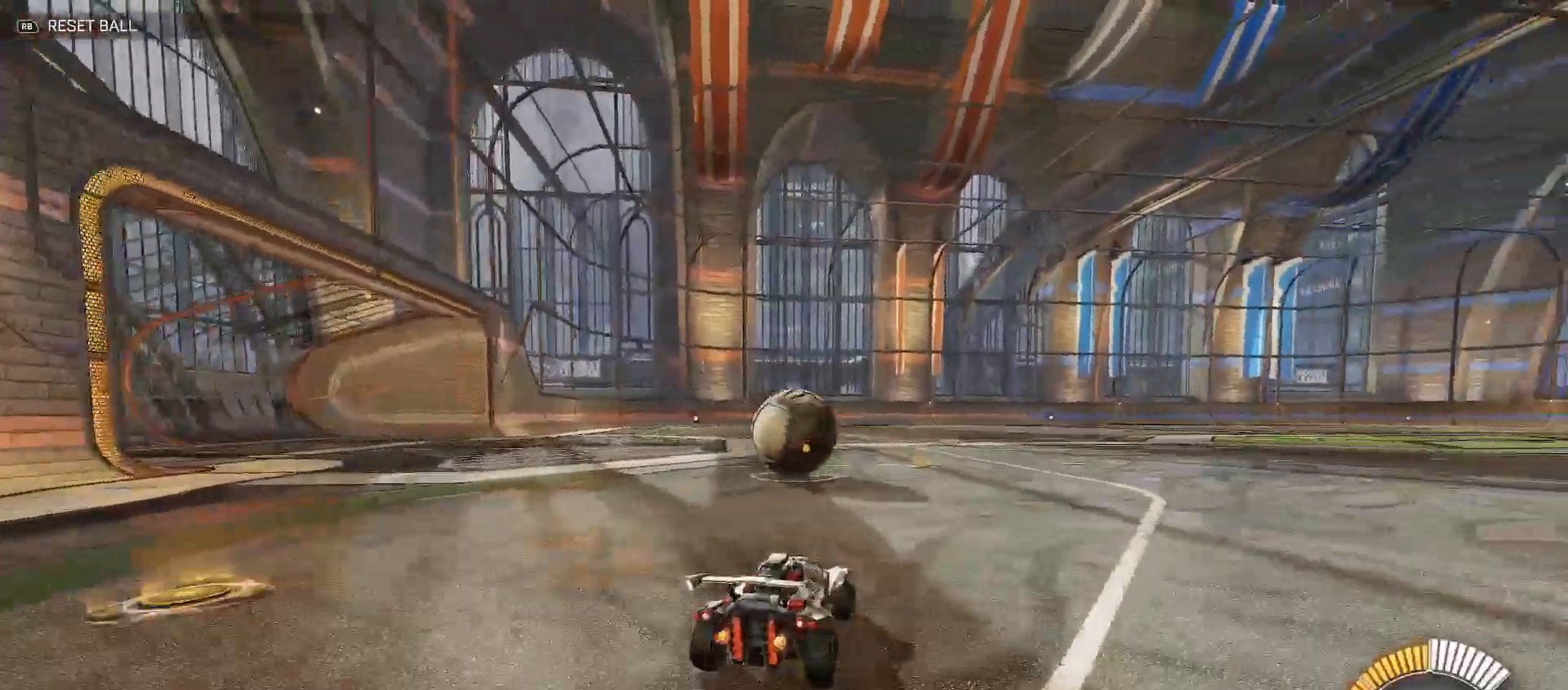
{"buttons": ["B", "R2"], "left_stick": "right", "right_stick": "center", "events": [[17, "X", "down"], [117, "X", "up"], [350, "R2", "down"], [383, "left_stick", "right"], [417, "B", "down"]]}
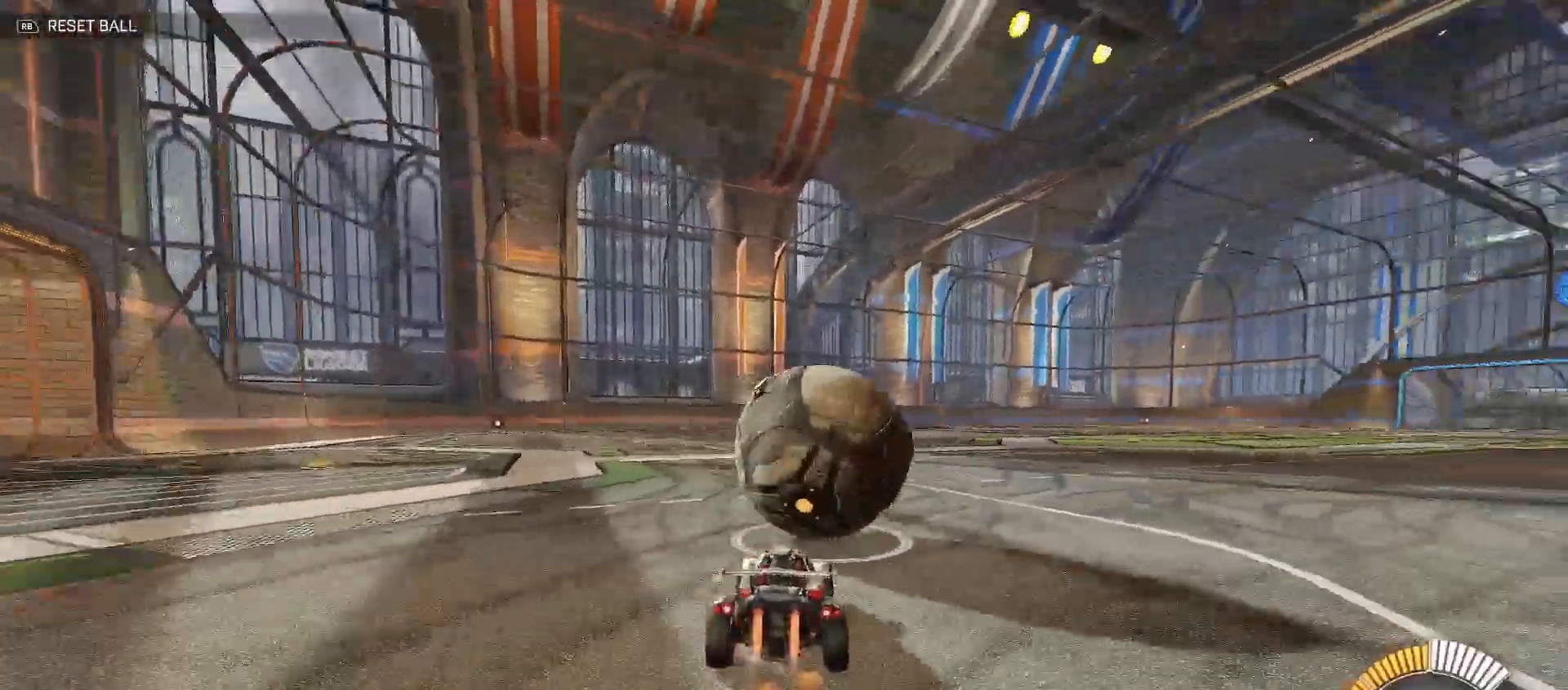
{"buttons": ["B", "R2"], "left_stick": "left", "right_stick": "center", "events": [[217, "left_stick", "center"], [433, "left_stick", "left"]]}
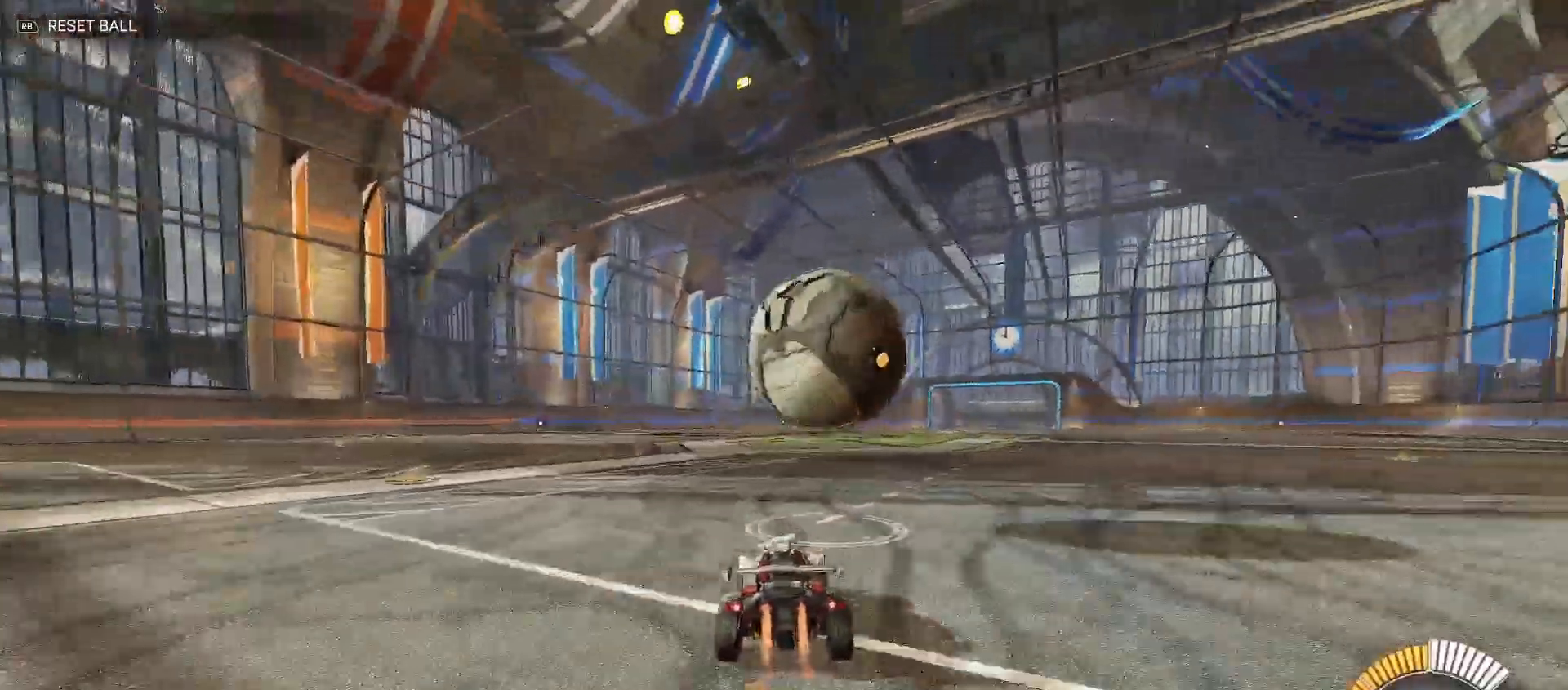
{"buttons": ["R2"], "left_stick": "center", "right_stick": "center", "events": [[100, "left_stick", "center"], [283, "left_stick", "right"], [500, "B", "up"], [500, "left_stick", "center"]]}
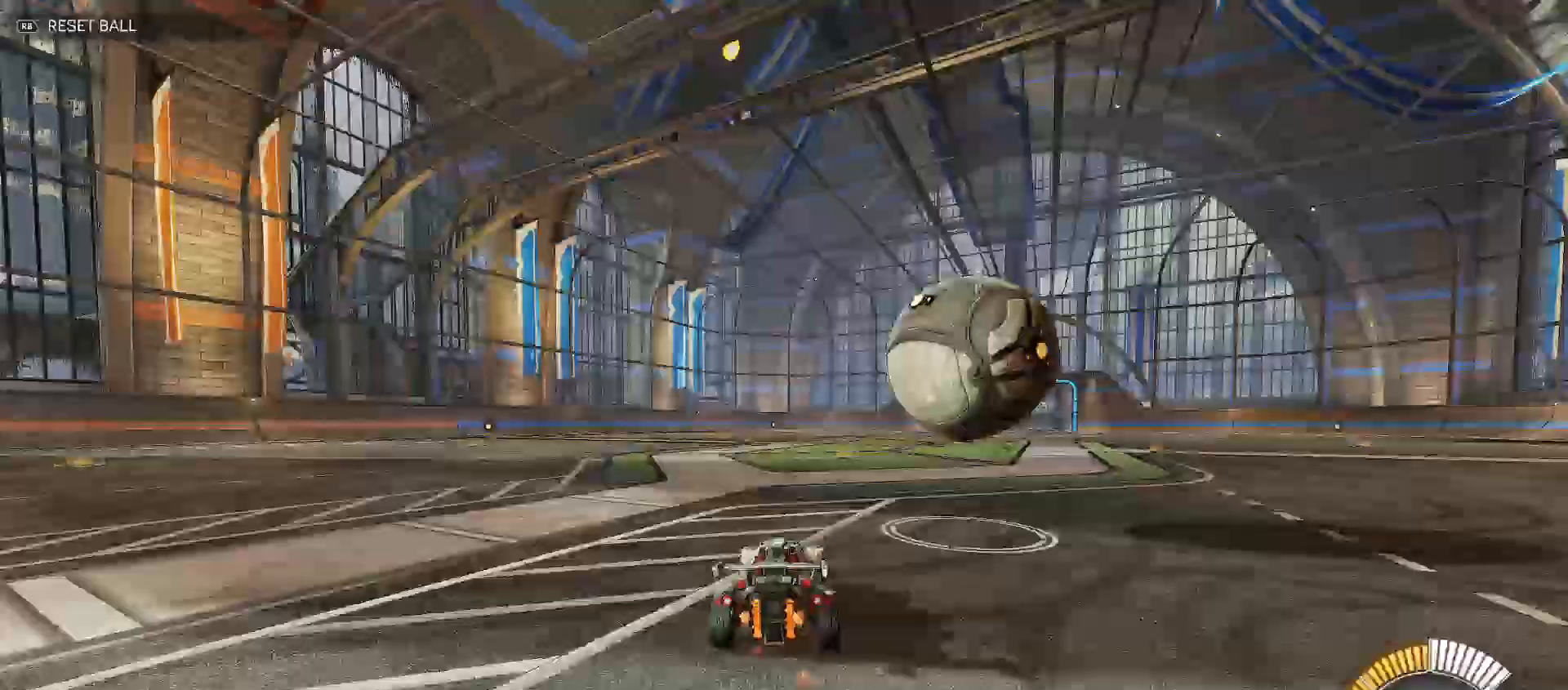
{"buttons": ["B", "R2"], "left_stick": "right", "right_stick": "center", "events": [[50, "R2", "up"], [367, "R2", "down"], [450, "B", "down"], [467, "left_stick", "right"]]}
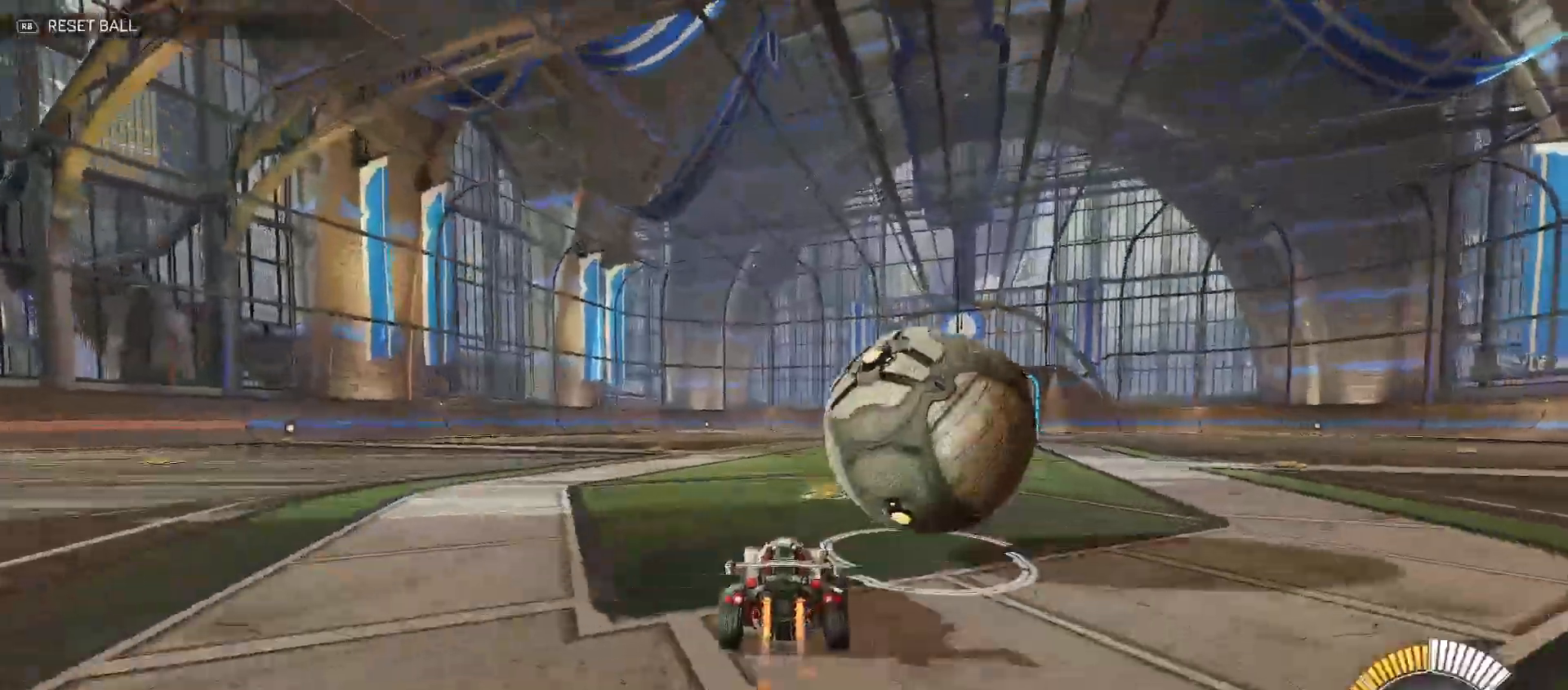
{"buttons": ["B", "R2"], "left_stick": "center", "right_stick": "center", "events": [[150, "B", "up"], [183, "R2", "up"], [183, "left_stick", "center"], [300, "R2", "down"], [400, "B", "down"]]}
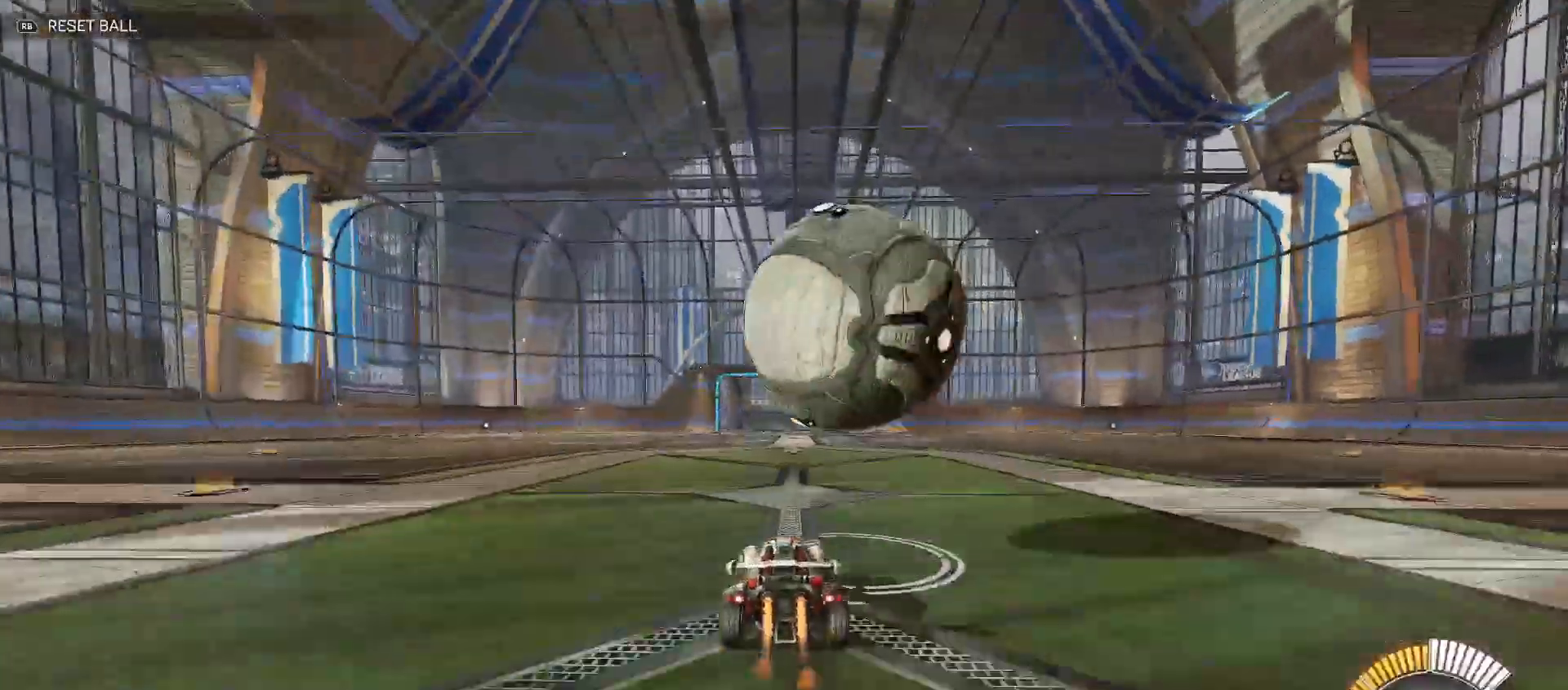
{"buttons": ["R2"], "left_stick": "left", "right_stick": "center", "events": [[100, "B", "up"], [217, "A", "down"], [217, "left_stick", "left"], [433, "A", "up"]]}
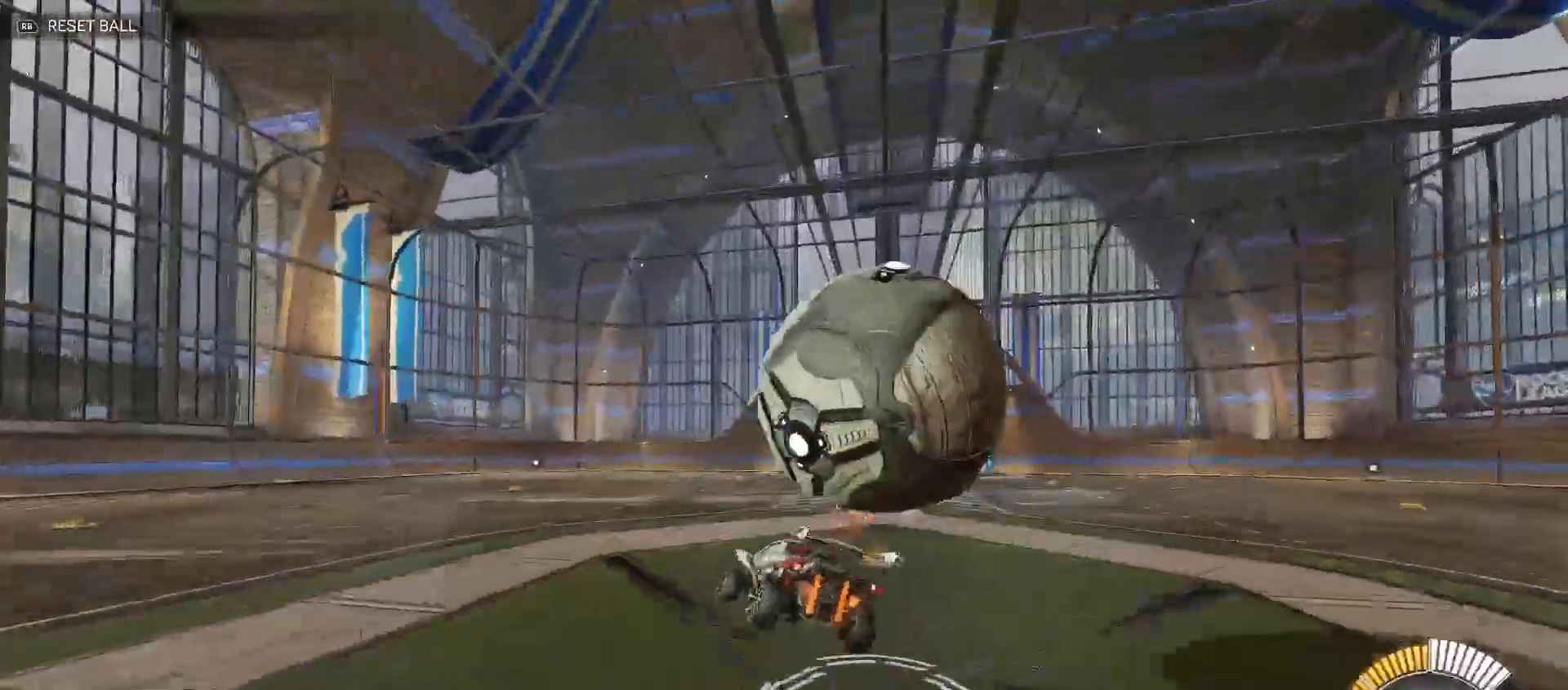
{"buttons": ["B", "Y", "R2"], "left_stick": "up-right", "right_stick": "center", "events": [[17, "left_stick", "down-left"], [117, "left_stick", "down-right"], [150, "A", "down"], [233, "B", "down"], [233, "Y", "down"], [267, "A", "up"], [283, "left_stick", "up-right"]]}
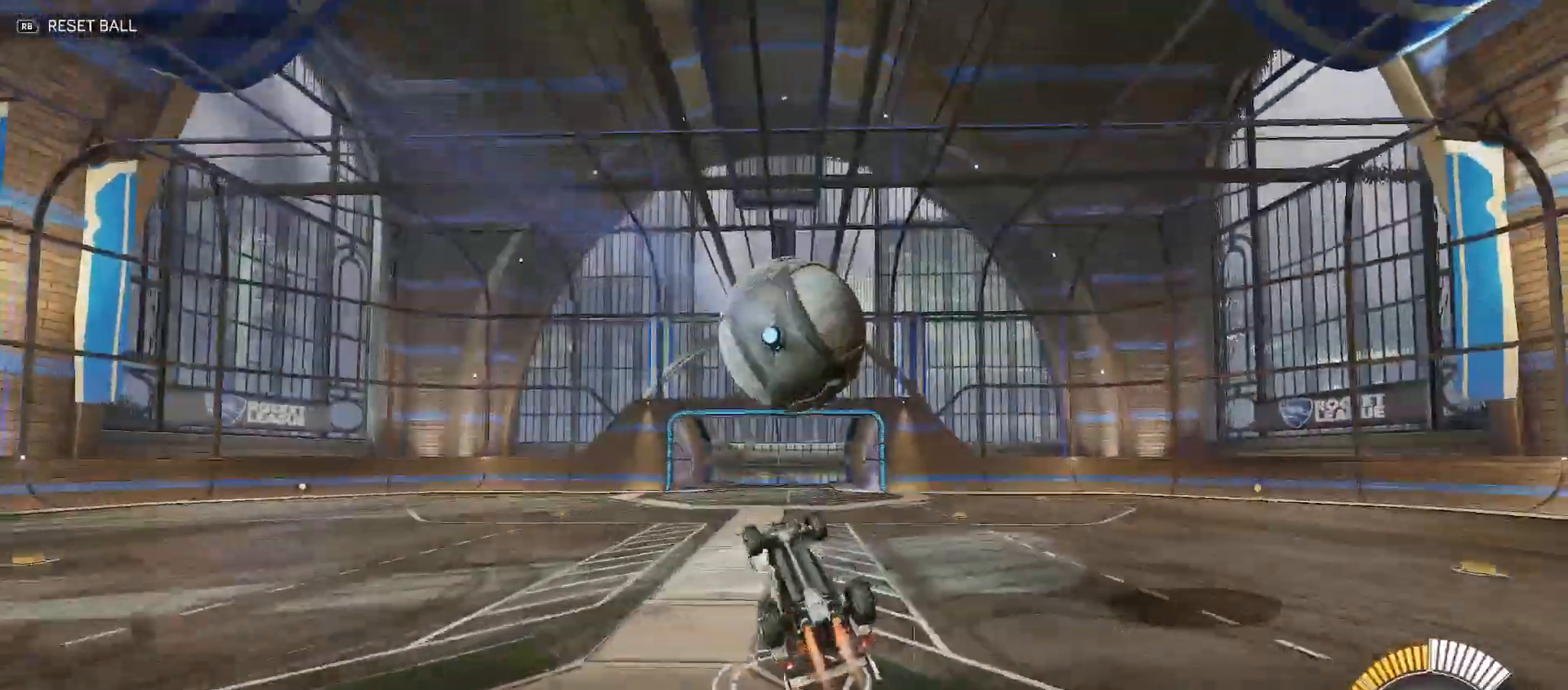
{"buttons": [], "left_stick": "up-right", "right_stick": "center", "events": [[83, "Y", "up"], [217, "B", "up"], [267, "left_stick", "center"], [300, "R2", "up"], [350, "left_stick", "up-right"]]}
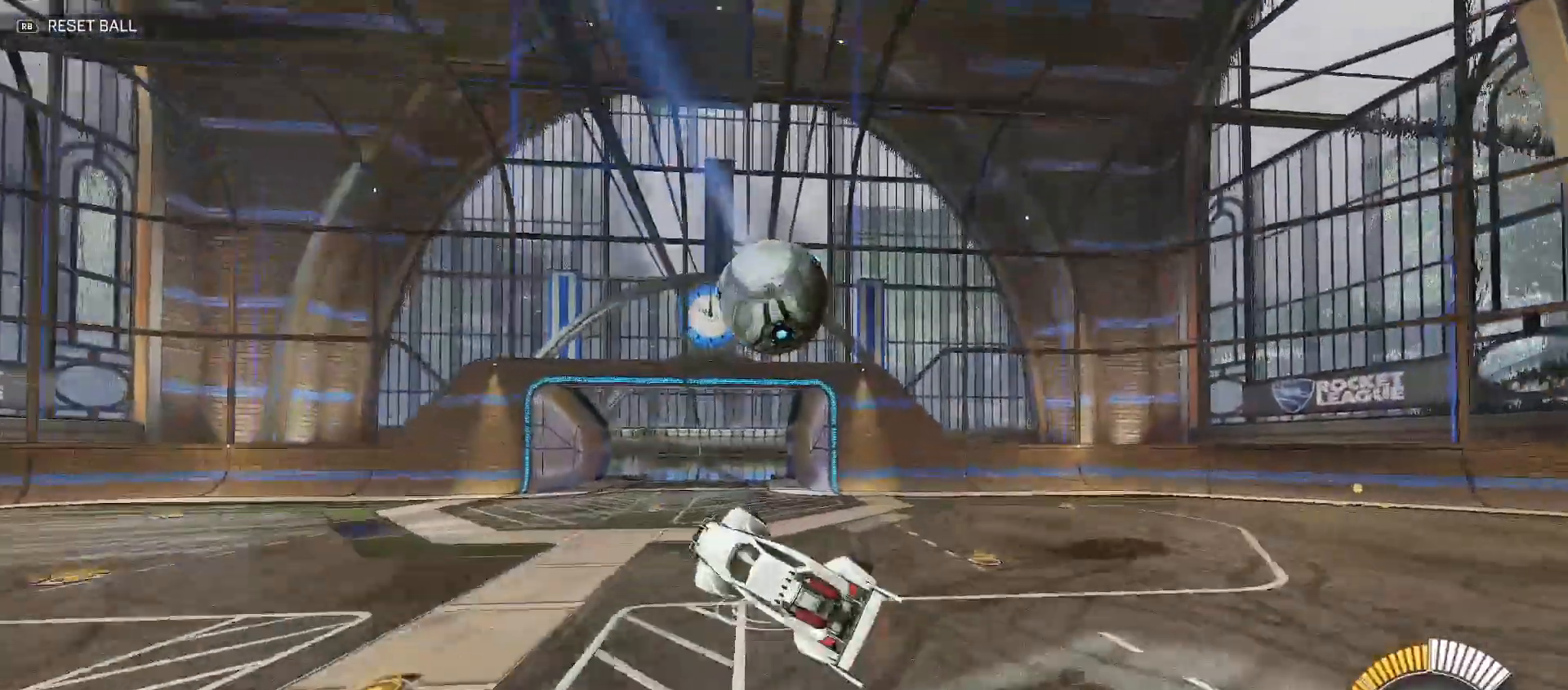
{"buttons": ["Y", "R2"], "left_stick": "up", "right_stick": "center", "events": [[167, "X", "down"], [200, "R2", "down"], [200, "left_stick", "up"], [250, "X", "up"], [333, "Y", "down"]]}
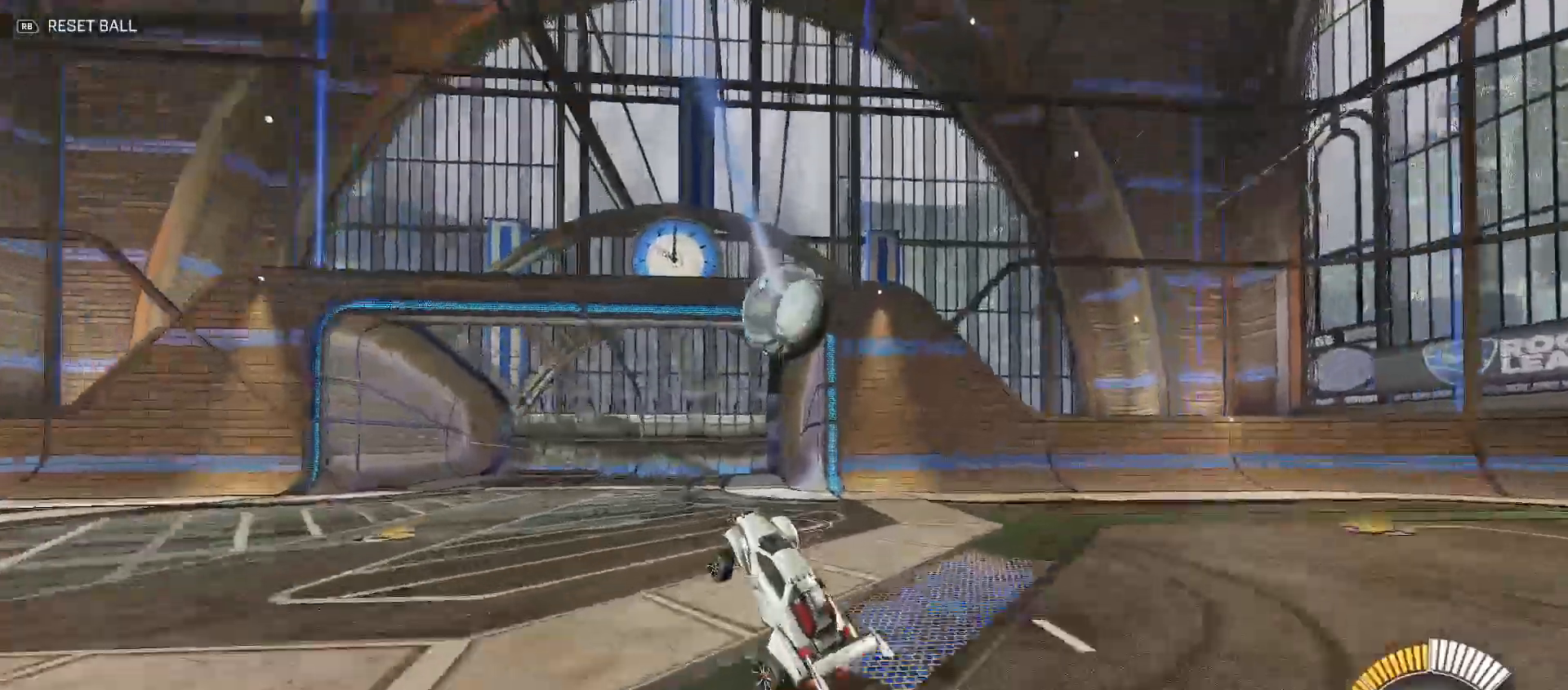
{"buttons": ["A", "R2"], "left_stick": "left", "right_stick": "center", "events": [[17, "Y", "up"], [17, "left_stick", "up-left"], [250, "A", "down"], [267, "left_stick", "down"], [383, "A", "up"], [383, "left_stick", "left"], [450, "A", "down"]]}
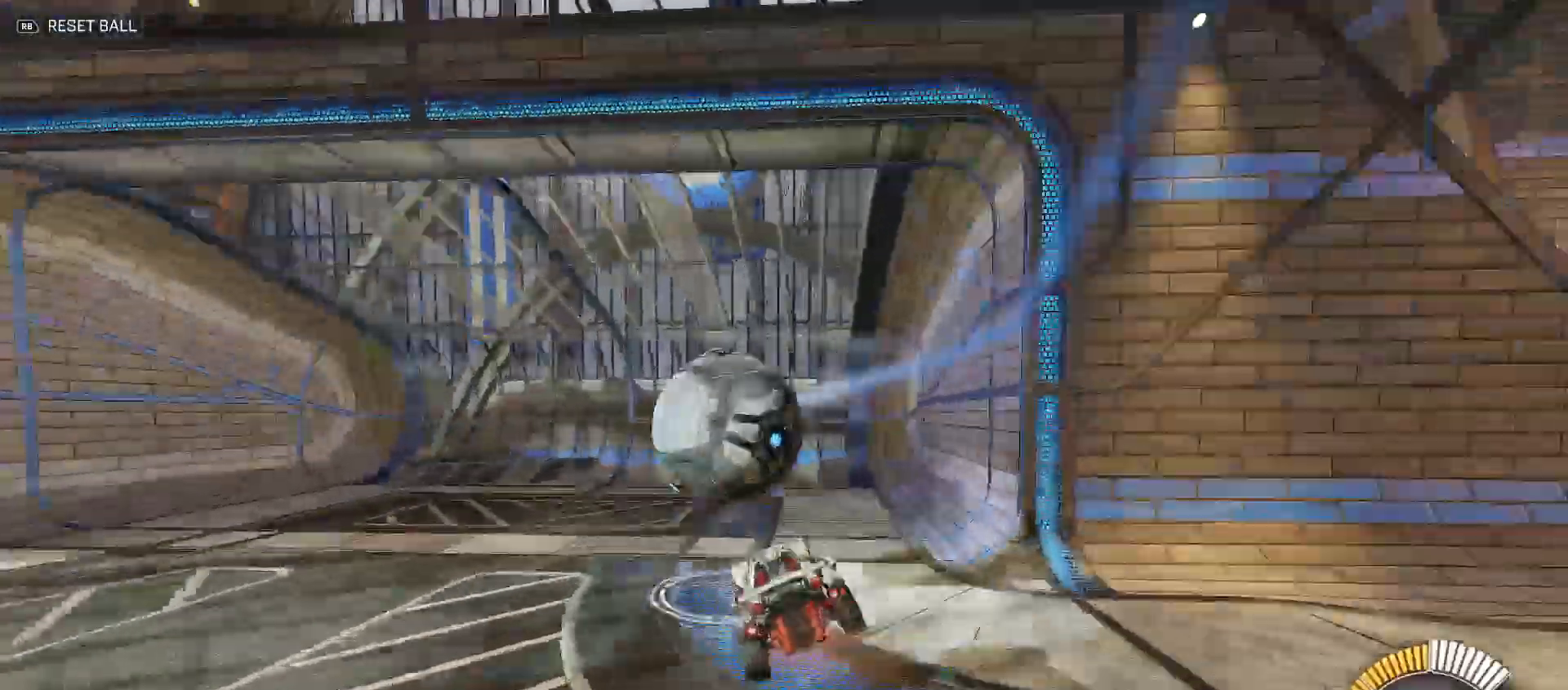
{"buttons": ["Y", "R2"], "left_stick": "down", "right_stick": "center", "events": [[67, "A", "up"], [167, "left_stick", "down-left"], [500, "Y", "down"], [500, "left_stick", "down"]]}
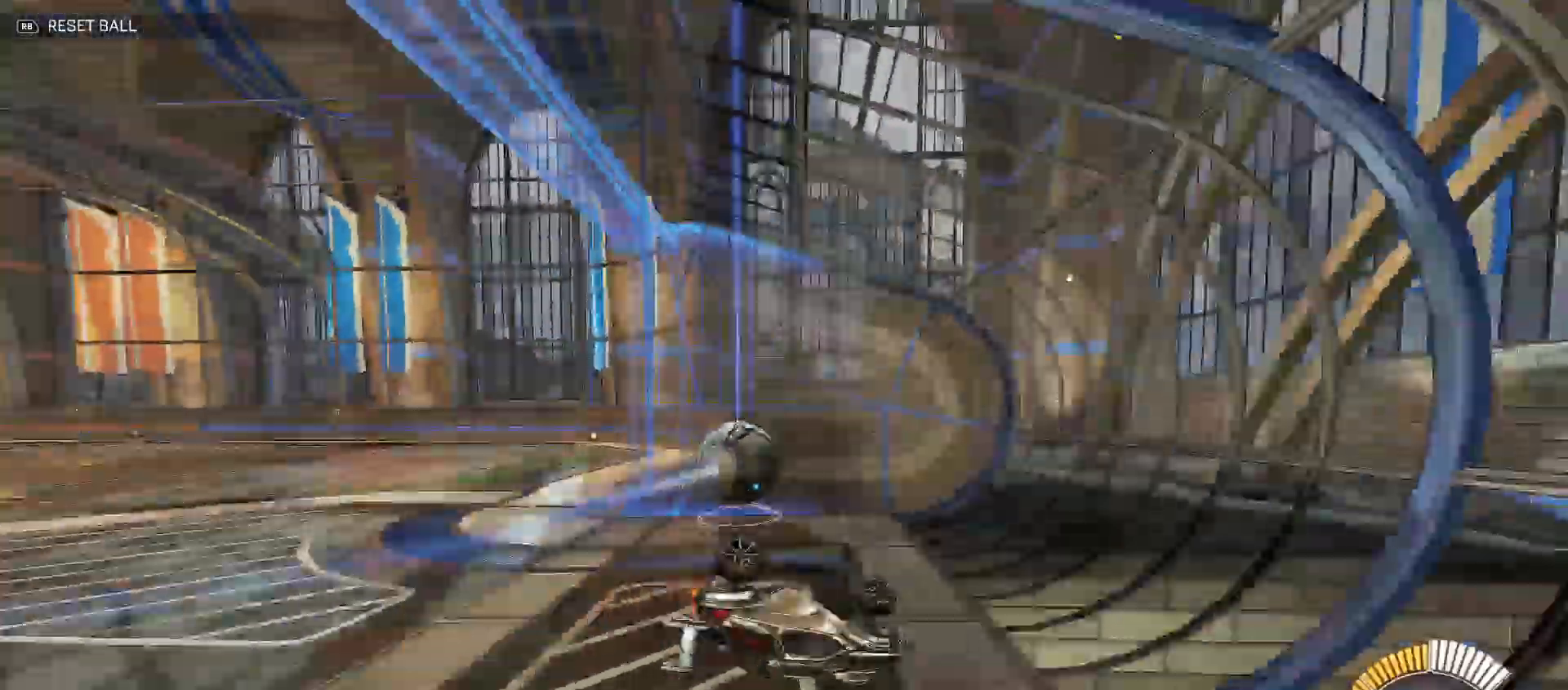
{"buttons": ["B", "L2", "R2"], "left_stick": "down-right", "right_stick": "center", "events": [[133, "left_stick", "down-left"], [167, "Y", "up"], [250, "B", "down"], [250, "Y", "down"], [267, "left_stick", "down"], [317, "B", "up"], [350, "L2", "down"], [350, "Y", "up"], [450, "B", "down"], [483, "left_stick", "down-right"]]}
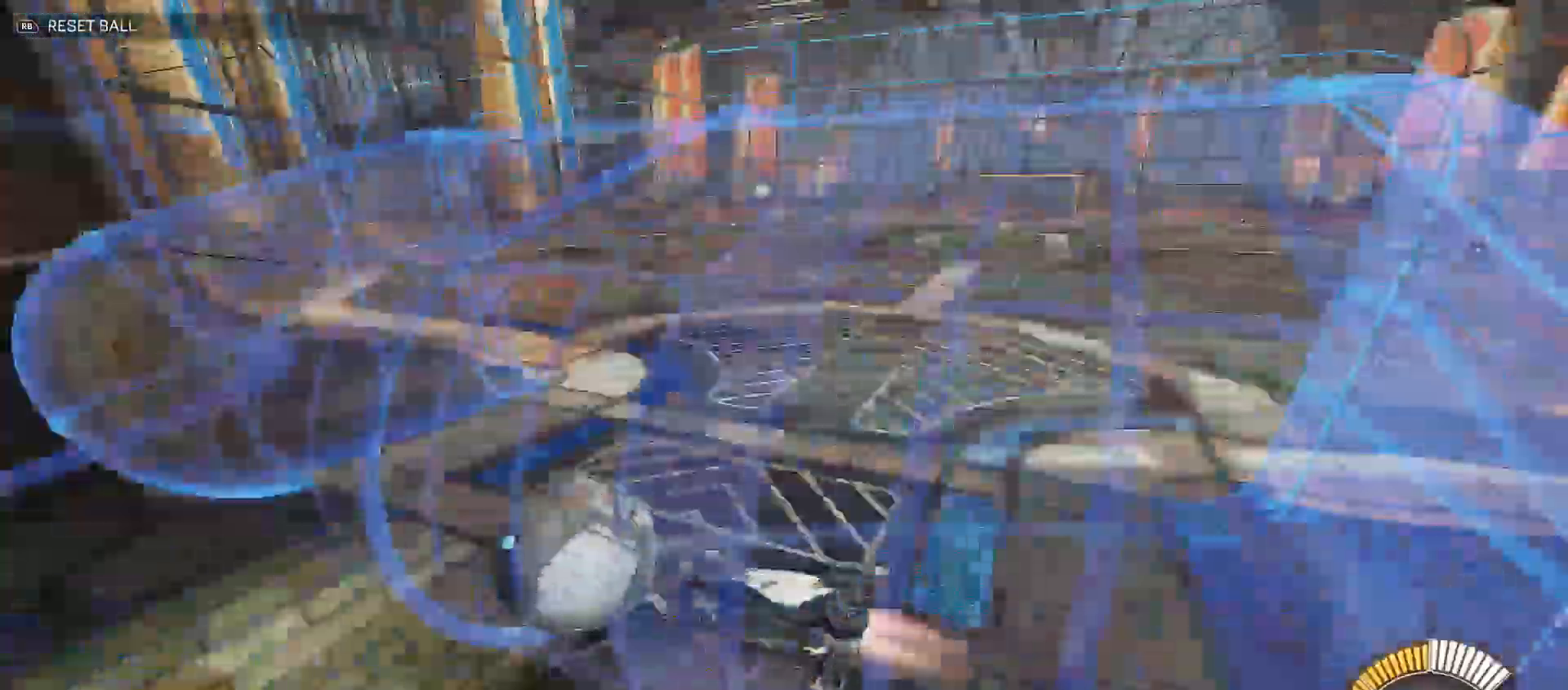
{"buttons": ["R2"], "left_stick": "right", "right_stick": "center", "events": [[50, "L2", "up"], [83, "left_stick", "right"], [417, "B", "up"]]}
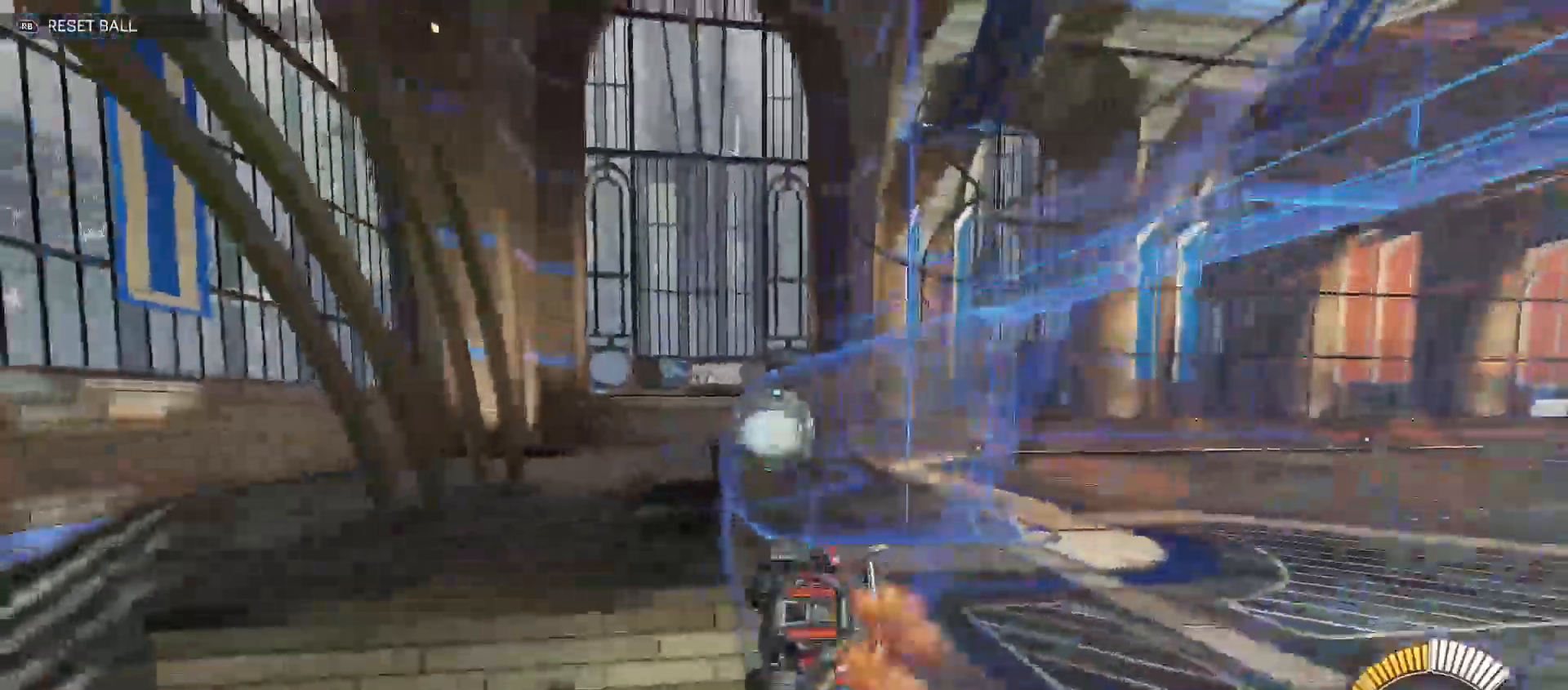
{"buttons": ["B", "R2"], "left_stick": "center", "right_stick": "center", "events": [[50, "R2", "up"], [67, "L2", "down"], [133, "R2", "down"], [133, "left_stick", "up-right"], [200, "L2", "up"], [283, "left_stick", "center"], [350, "left_stick", "up-left"], [433, "left_stick", "center"], [467, "B", "down"]]}
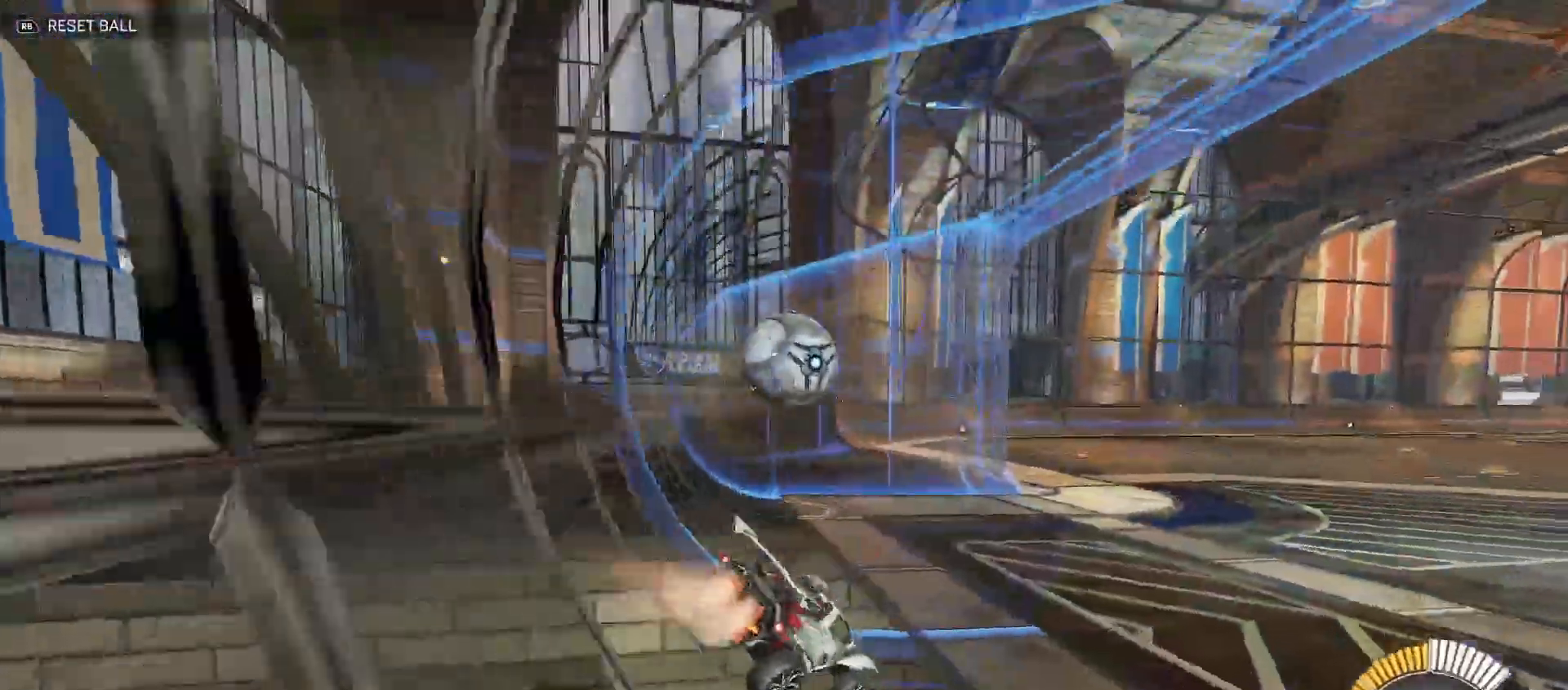
{"buttons": ["R2"], "left_stick": "right", "right_stick": "center", "events": [[17, "left_stick", "left"], [33, "B", "up"], [167, "X", "down"], [267, "X", "up"], [300, "left_stick", "up"], [383, "left_stick", "right"]]}
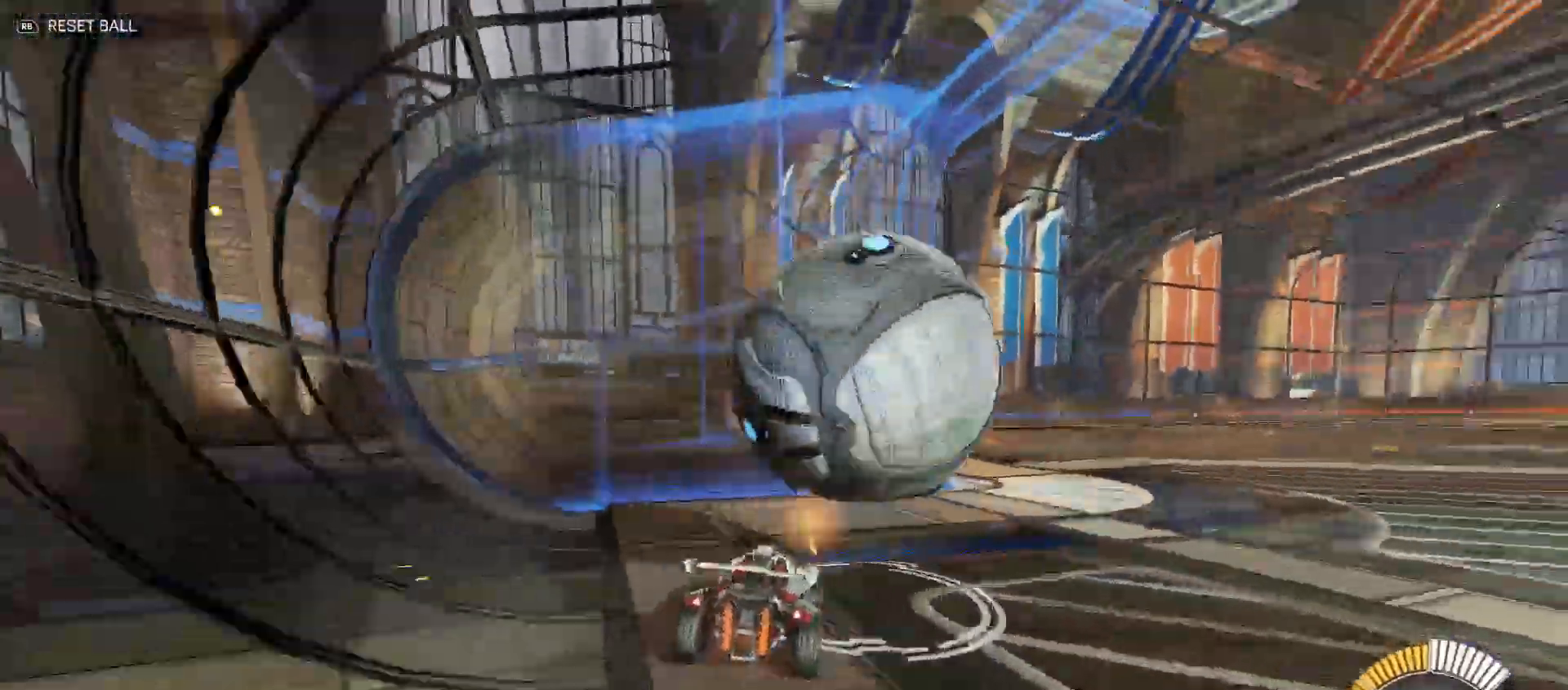
{"buttons": ["R2"], "left_stick": "center", "right_stick": "center", "events": [[250, "L2", "down"], [250, "R2", "up"], [300, "left_stick", "center"], [333, "L2", "up"], [333, "R2", "down"]]}
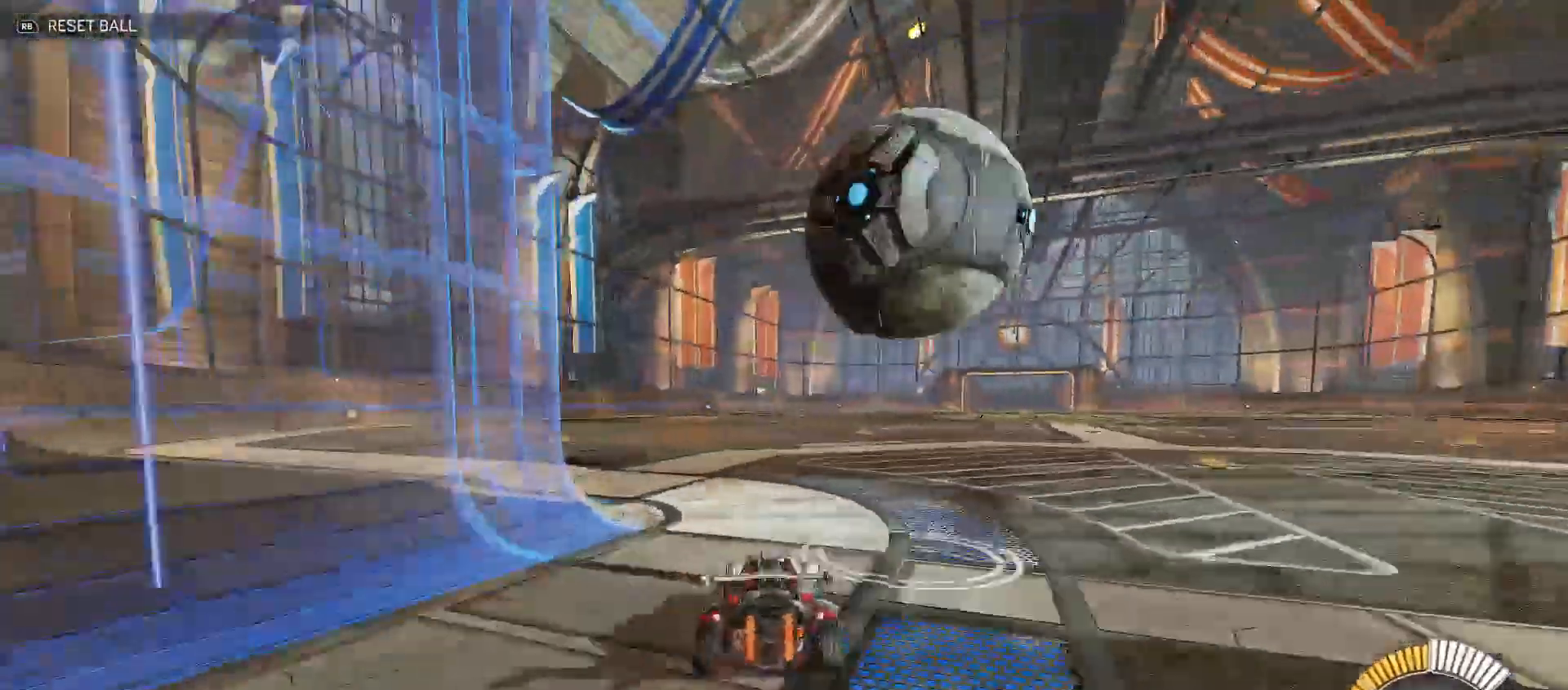
{"buttons": ["R2"], "left_stick": "center", "right_stick": "center", "events": [[50, "left_stick", "up-right"], [100, "B", "down"], [200, "left_stick", "center"], [267, "B", "up"]]}
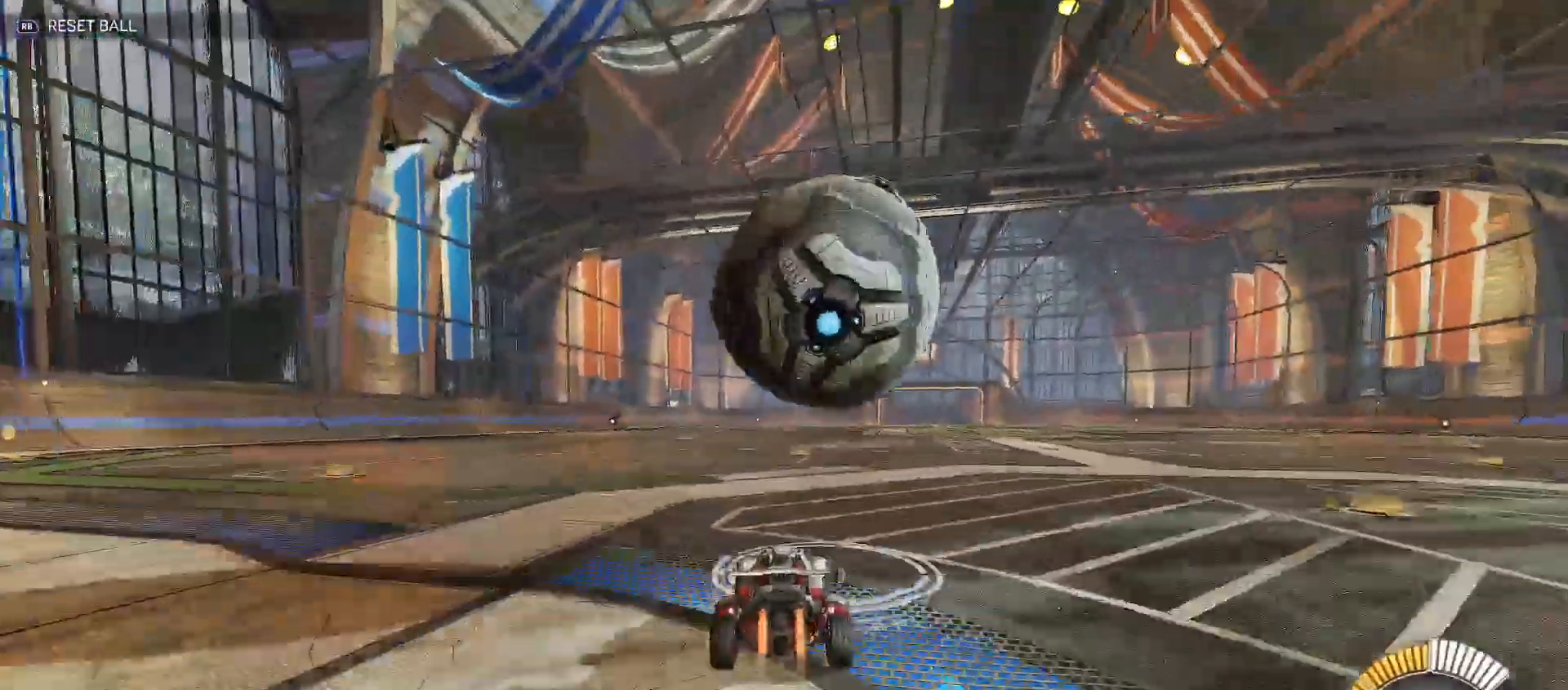
{"buttons": [], "left_stick": "right", "right_stick": "center", "events": [[17, "B", "down"], [150, "B", "up"], [167, "R2", "up"], [233, "R2", "down"], [300, "R2", "up"], [433, "left_stick", "right"]]}
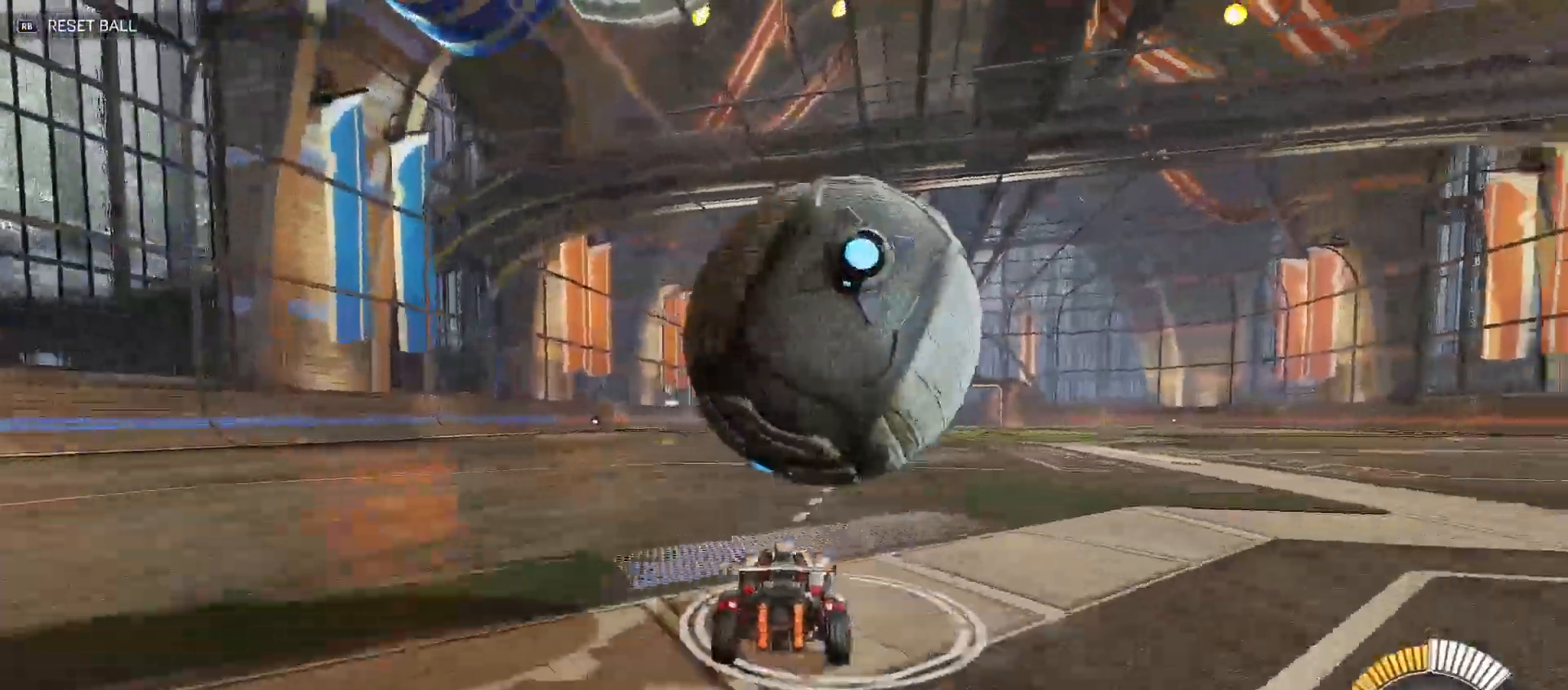
{"buttons": ["R2"], "left_stick": "center", "right_stick": "center", "events": [[33, "left_stick", "center"], [483, "R2", "down"]]}
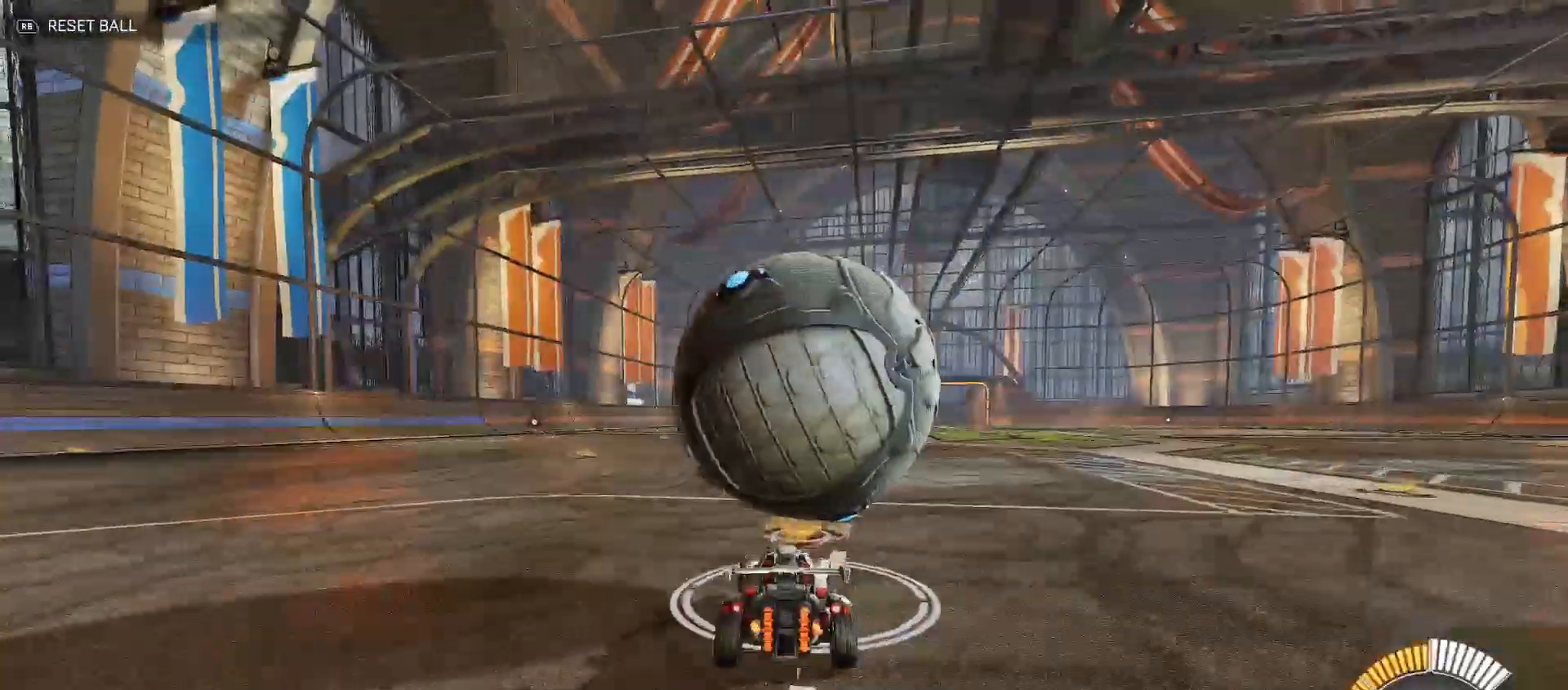
{"buttons": ["B", "R2"], "left_stick": "left", "right_stick": "center", "events": [[67, "B", "down"], [100, "left_stick", "right"], [183, "left_stick", "center"], [450, "left_stick", "left"]]}
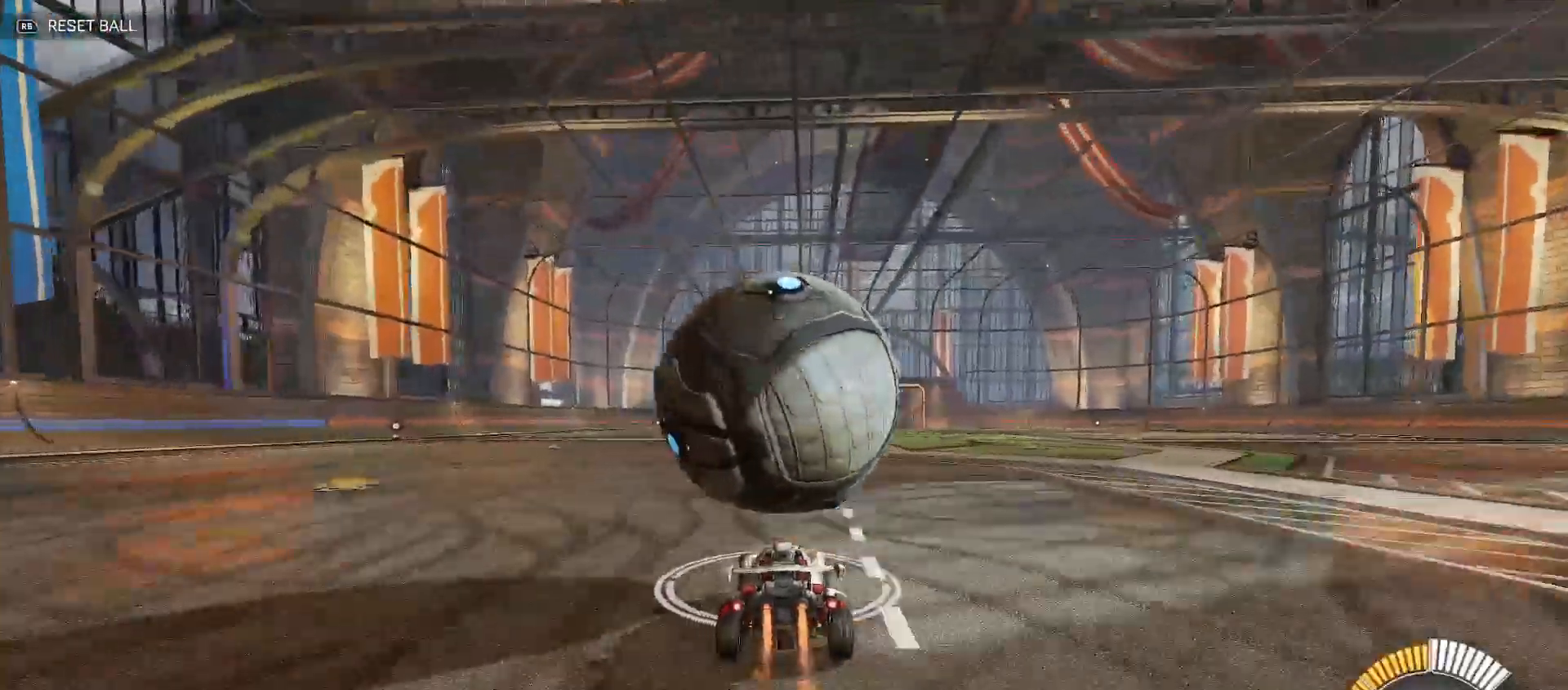
{"buttons": ["R2"], "left_stick": "left", "right_stick": "center", "events": [[33, "left_stick", "center"], [433, "left_stick", "left"], [450, "B", "up"]]}